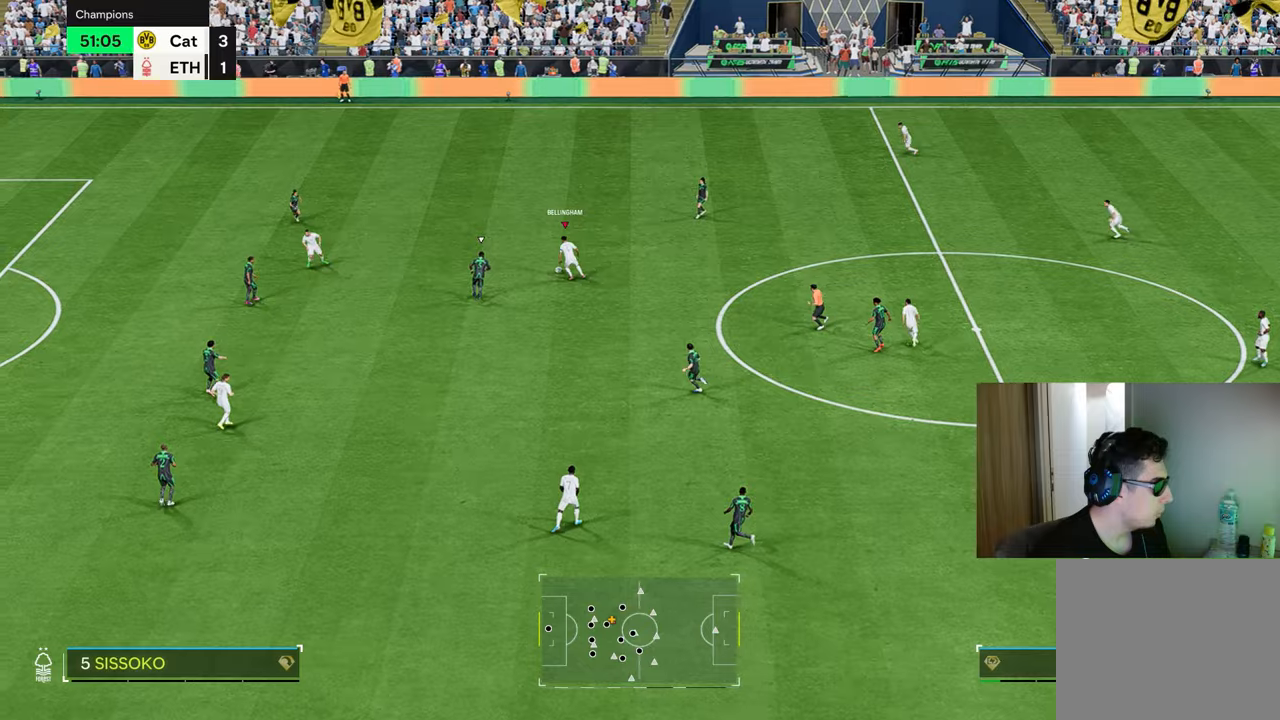
Gameplay with a controller (PlayStation layout); each line is a JSON object with the inputs held at the frame after it. "events" lists button and stick changes between this image and that frame as [ms after this image, input, new state], when the widget could be followed in between.
{"buttons": [], "left_stick": "left", "right_stick": "center", "events": []}
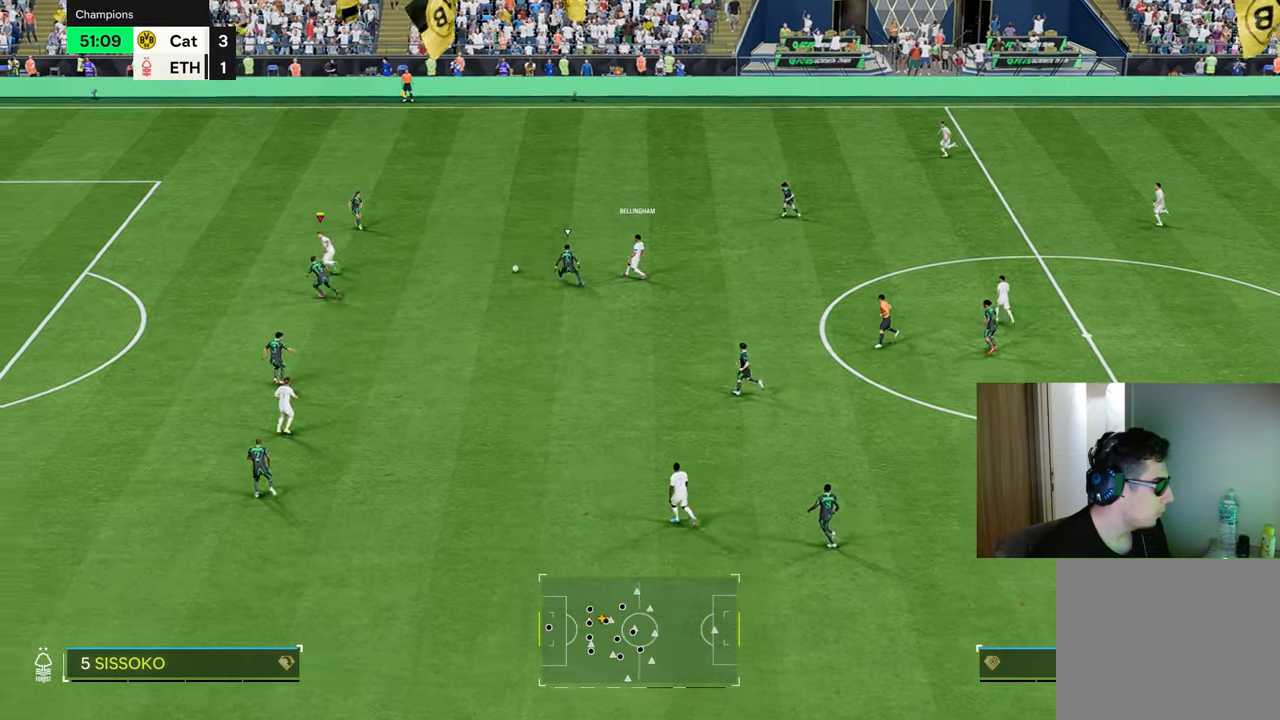
{"buttons": ["L2"], "left_stick": "left", "right_stick": "center"}
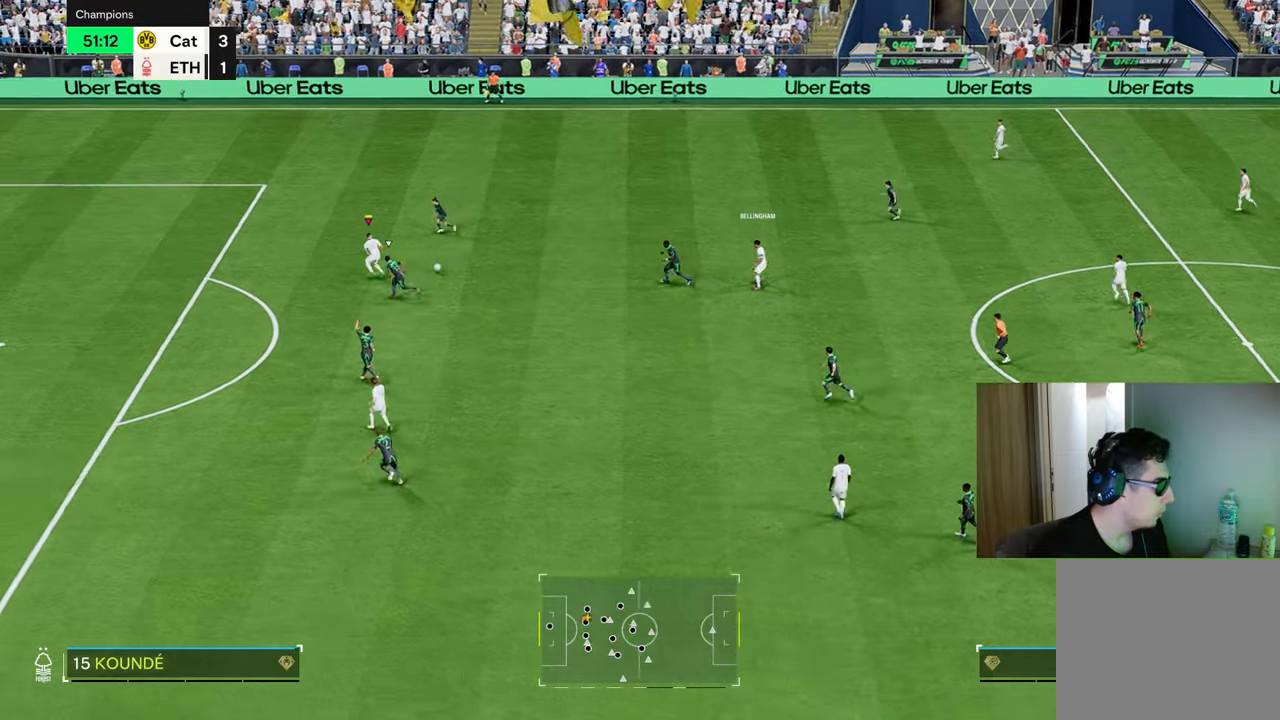
{"buttons": ["R1"], "left_stick": "left", "right_stick": "center", "events": [[116, "L2", "up"], [133, "R1", "down"]]}
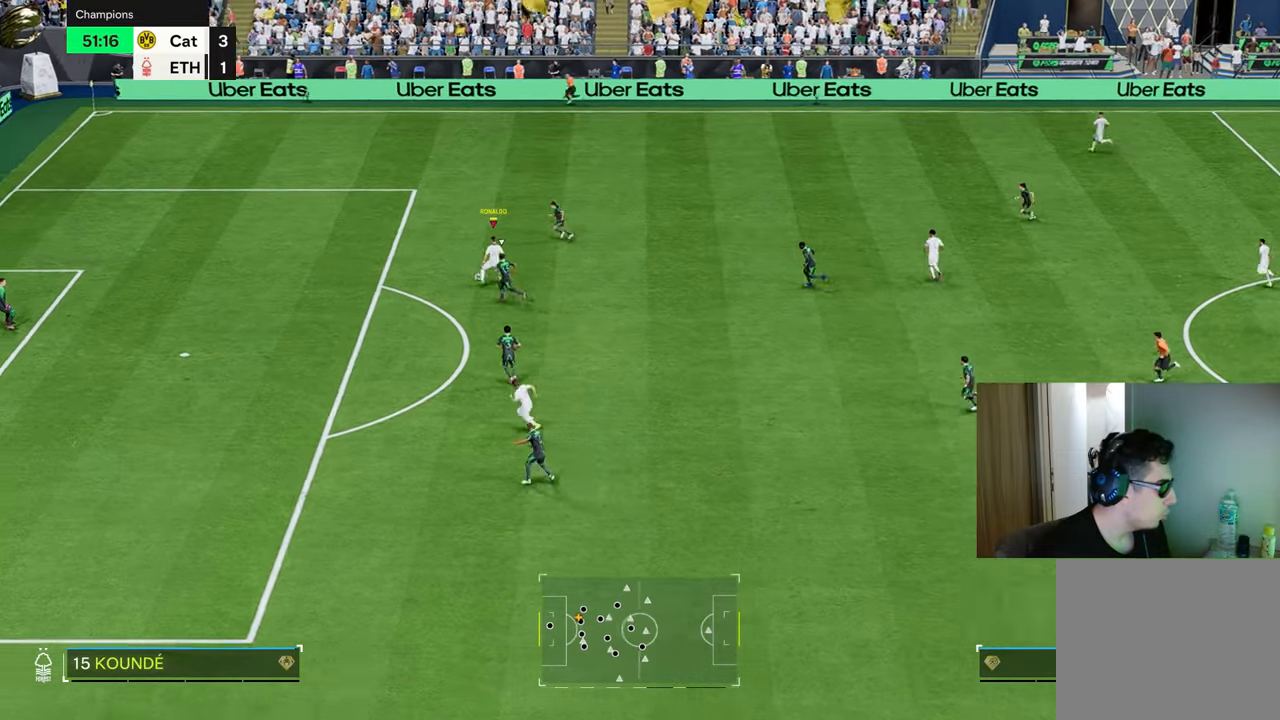
{"buttons": ["R1"], "left_stick": "left", "right_stick": "center", "events": []}
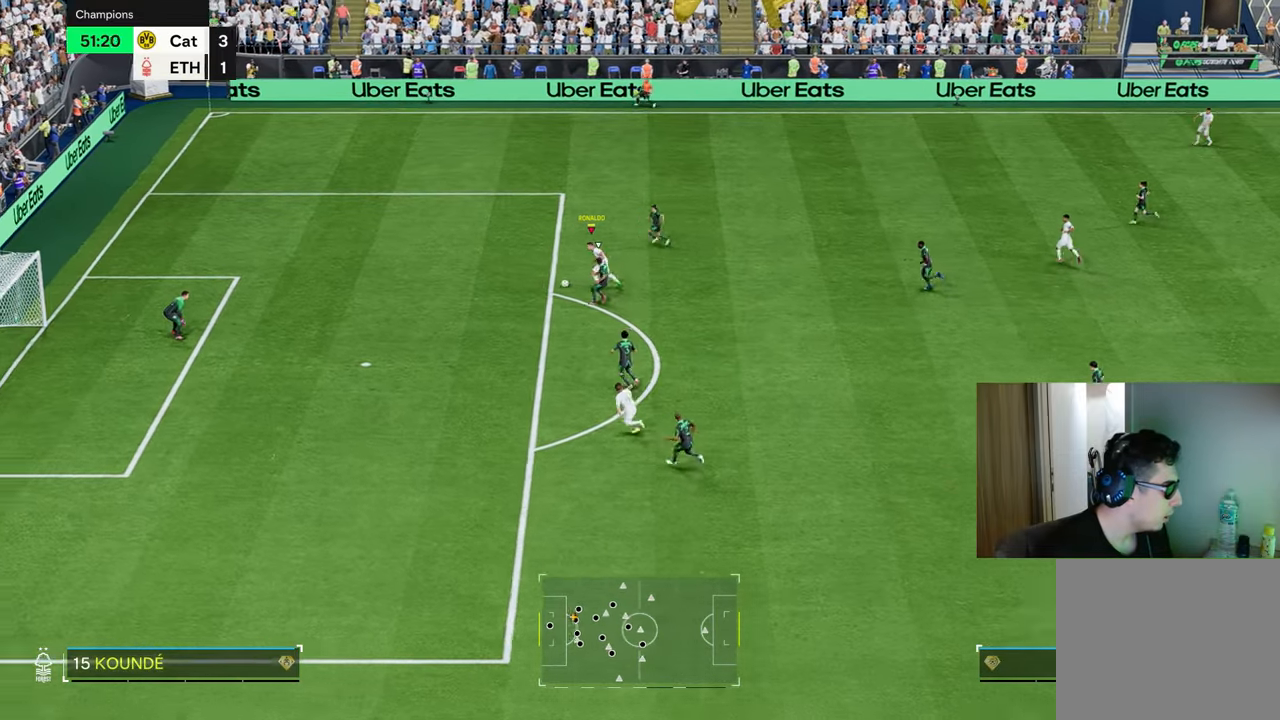
{"buttons": ["R1"], "left_stick": "down-left", "right_stick": "center", "events": [[100, "CIRCLE", "down"], [100, "R2", "down"], [116, "L1", "down"], [233, "left_stick", "down-left"], [300, "L1", "up"], [317, "CIRCLE", "up"], [317, "R2", "up"]]}
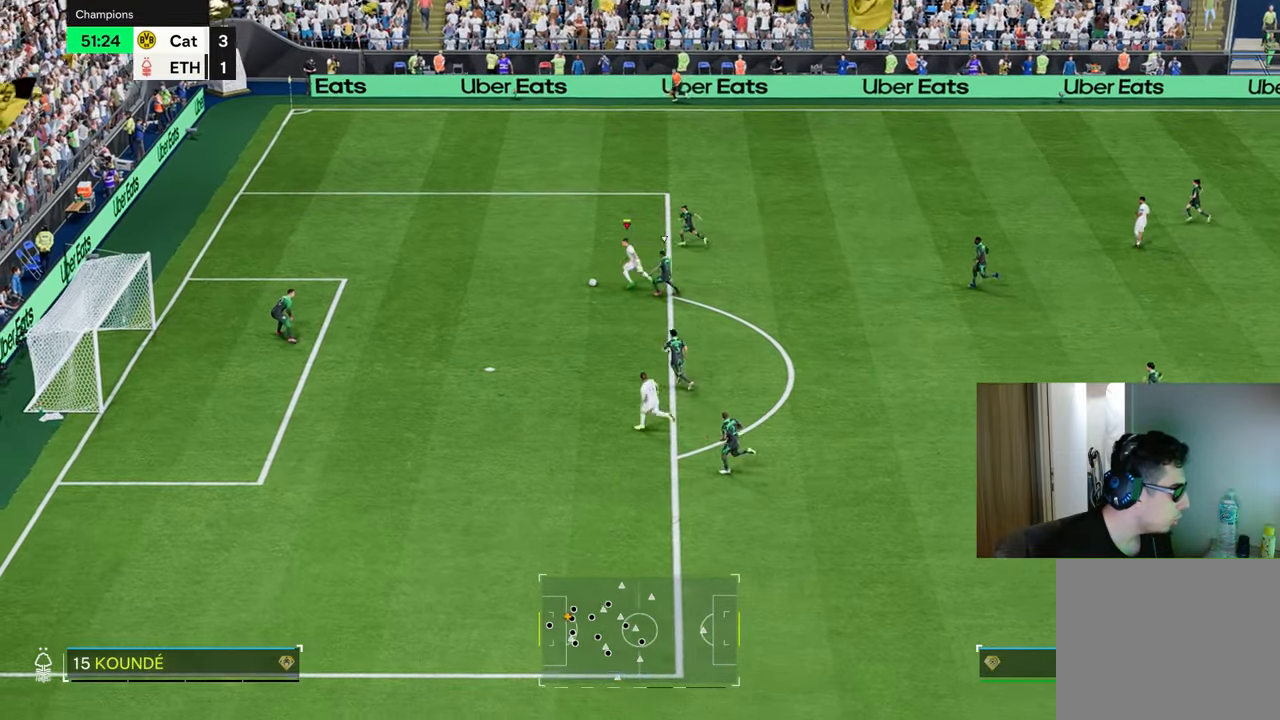
{"buttons": ["R1"], "left_stick": "down-left", "right_stick": "center", "events": []}
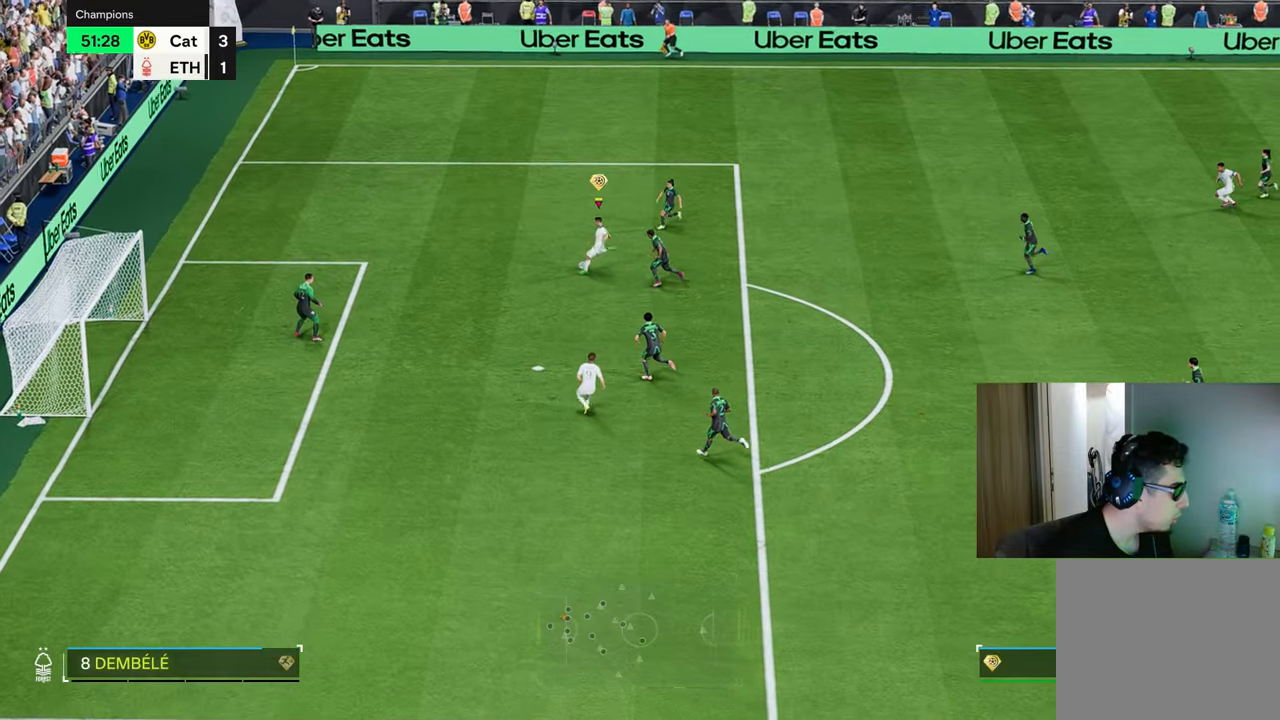
{"buttons": ["R1"], "left_stick": "left", "right_stick": "center", "events": [[283, "left_stick", "left"]]}
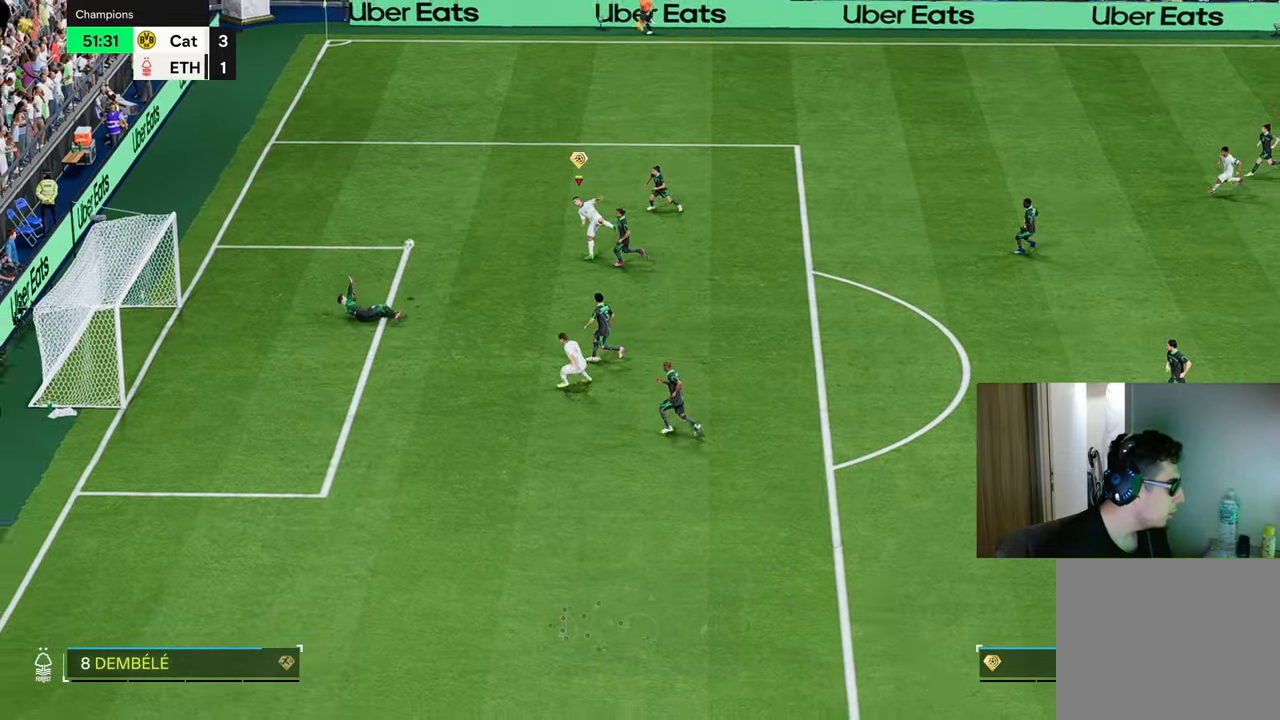
{"buttons": ["R1"], "left_stick": "left", "right_stick": "center", "events": [[167, "R2", "down"], [184, "CIRCLE", "down"], [317, "CIRCLE", "up"], [334, "R2", "up"]]}
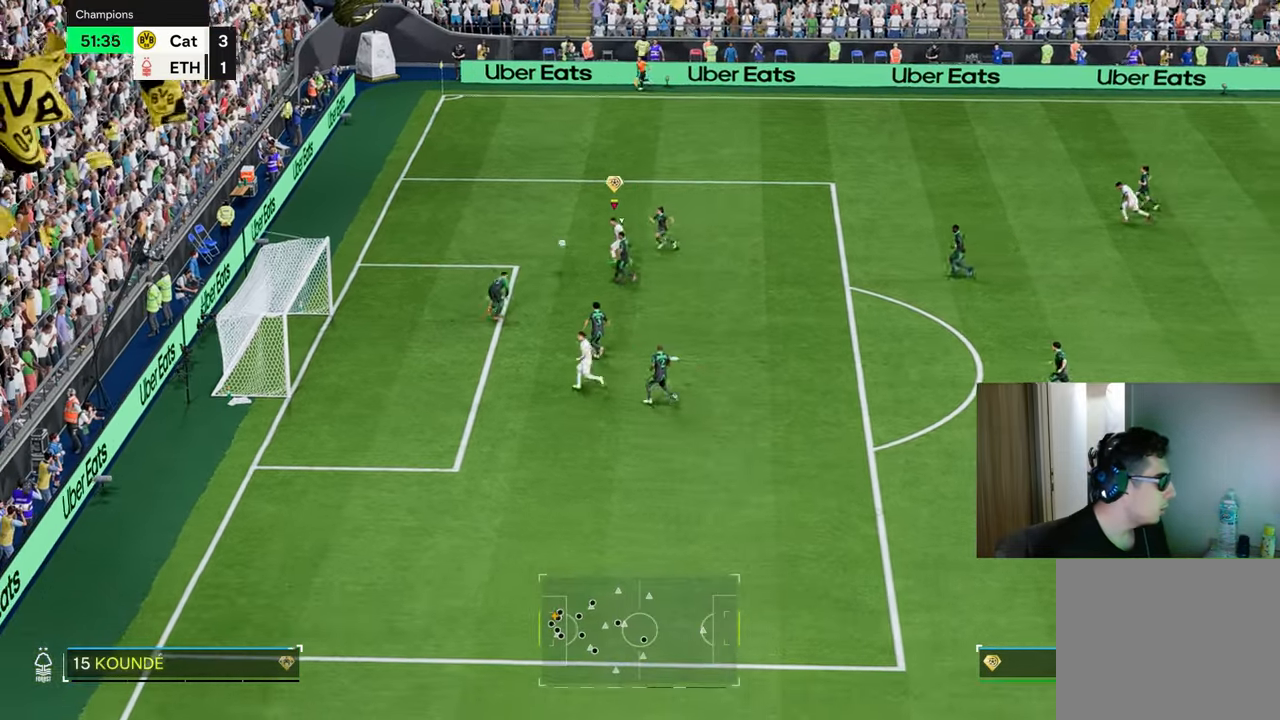
{"buttons": ["R1"], "left_stick": "left", "right_stick": "center", "events": []}
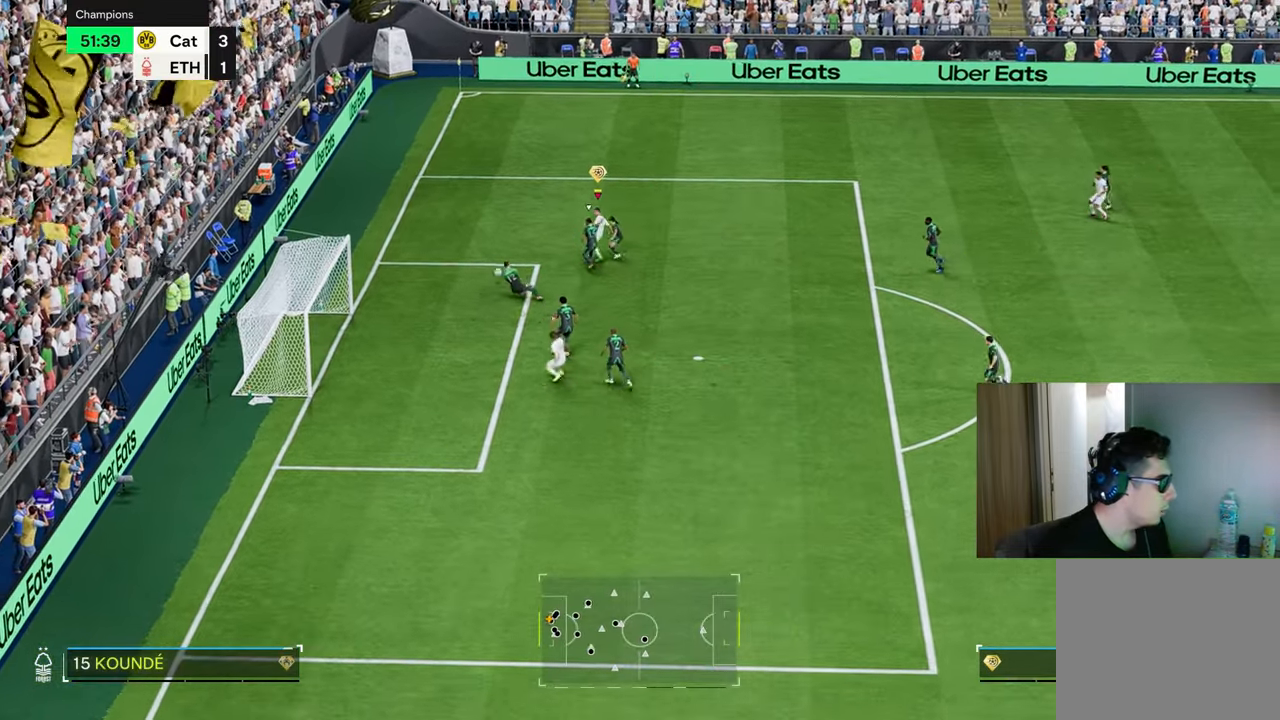
{"buttons": ["R1"], "left_stick": "up", "right_stick": "center", "events": [[100, "left_stick", "up-left"], [483, "left_stick", "up"]]}
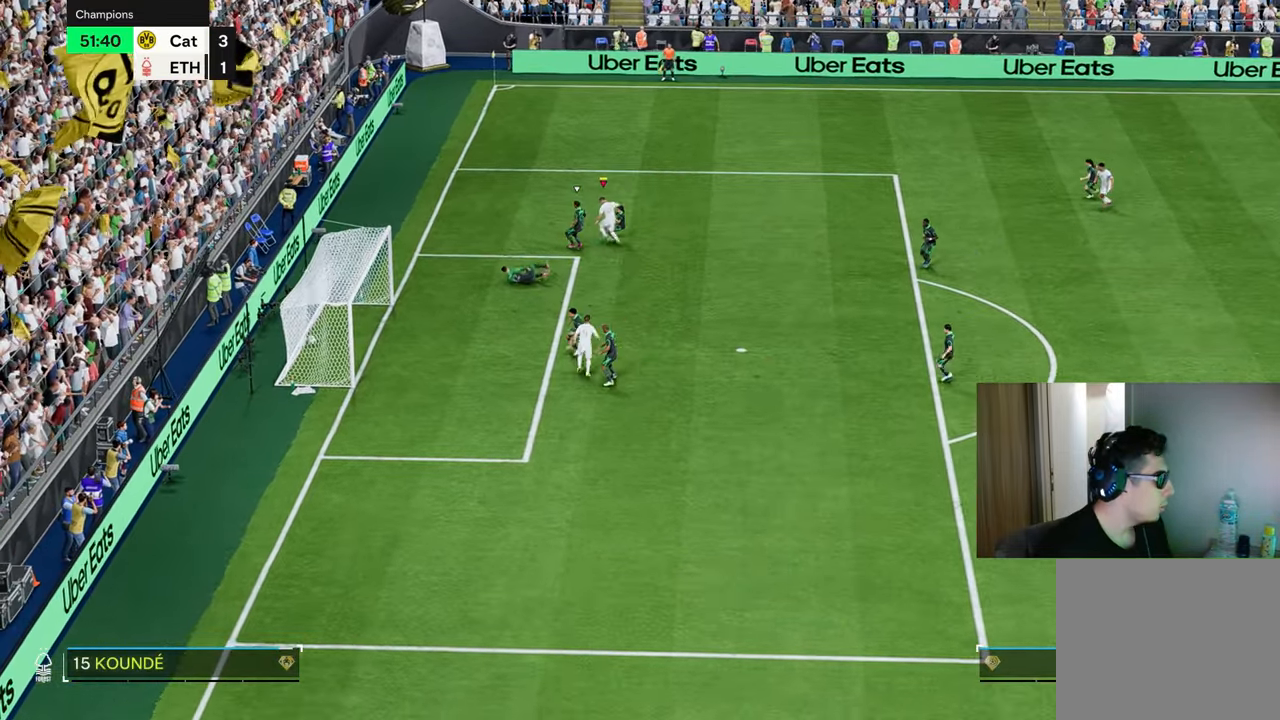
{"buttons": [], "left_stick": "up-left", "right_stick": "center", "events": [[100, "left_stick", "up-left"], [117, "R1", "up"]]}
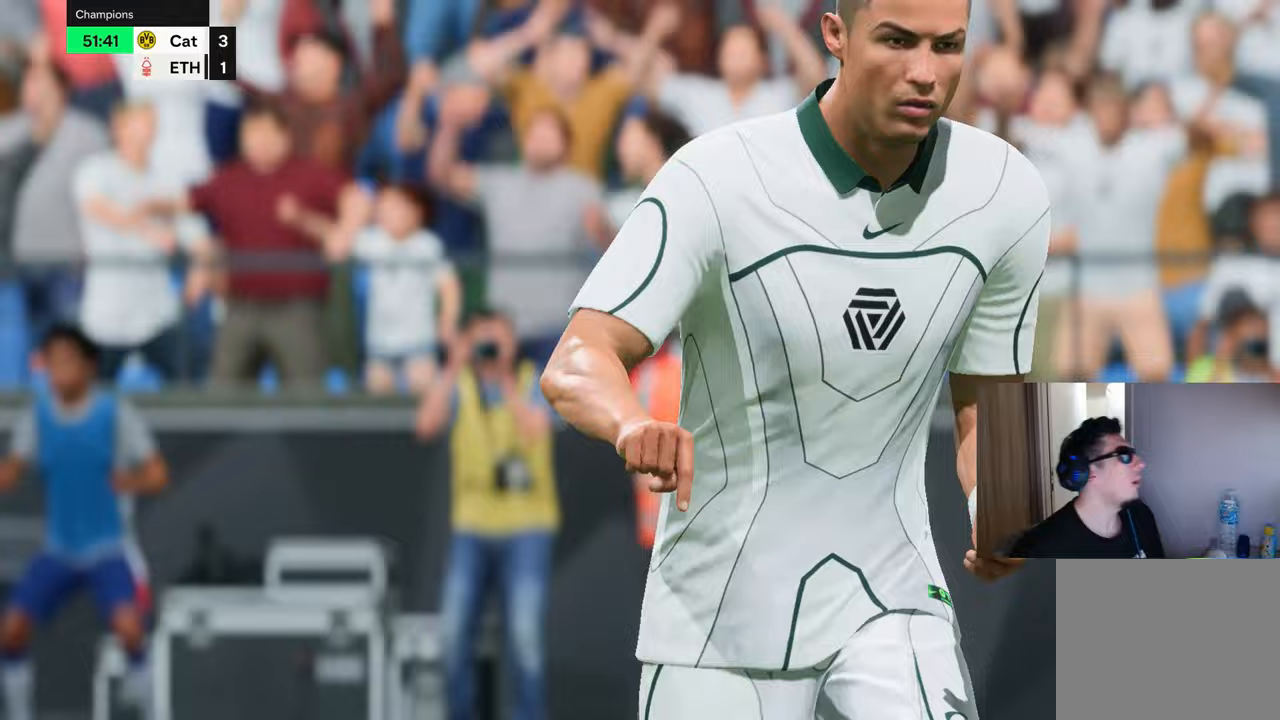
{"buttons": [], "left_stick": "center", "right_stick": "center", "events": [[184, "left_stick", "center"]]}
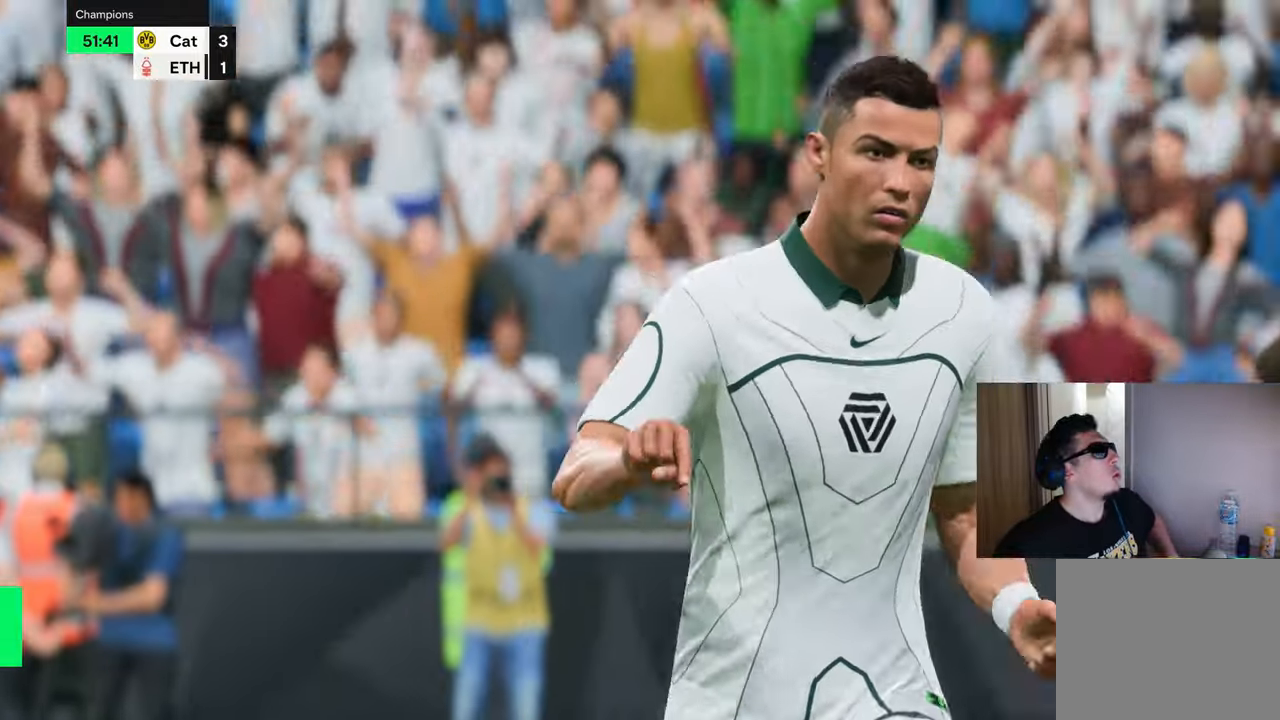
{"buttons": [], "left_stick": "center", "right_stick": "center", "events": []}
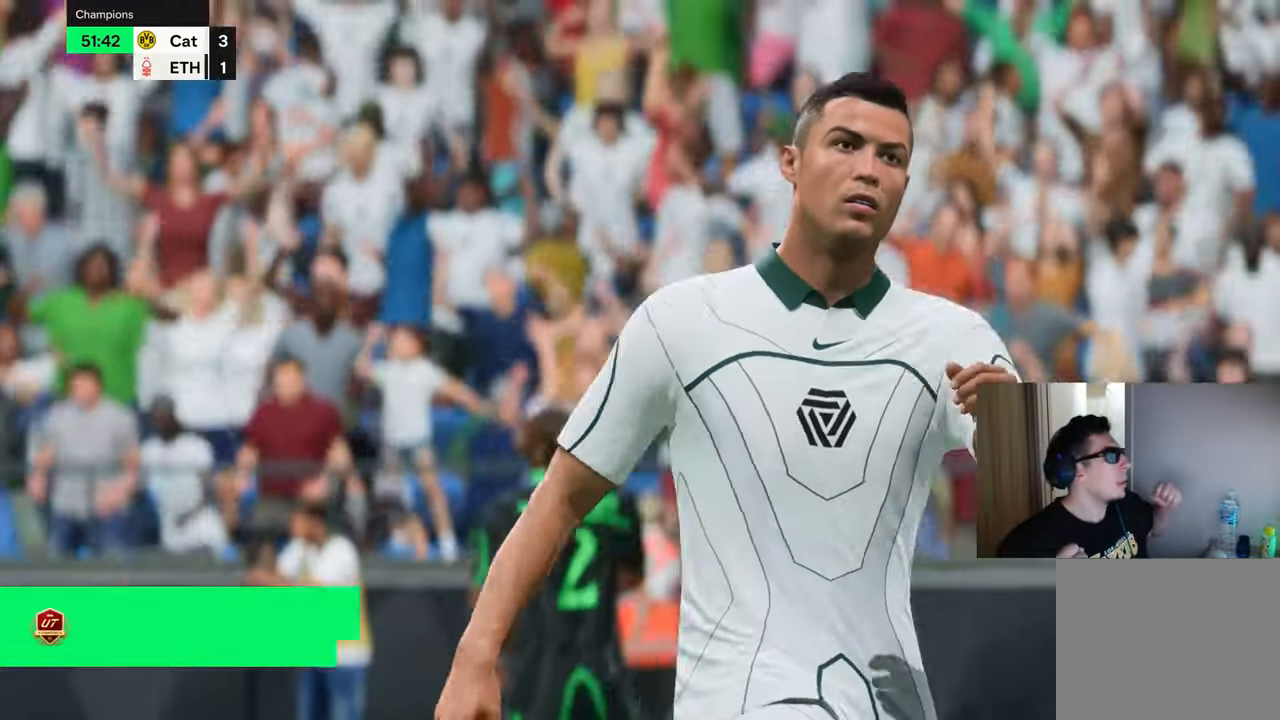
{"buttons": [], "left_stick": "center", "right_stick": "center", "events": []}
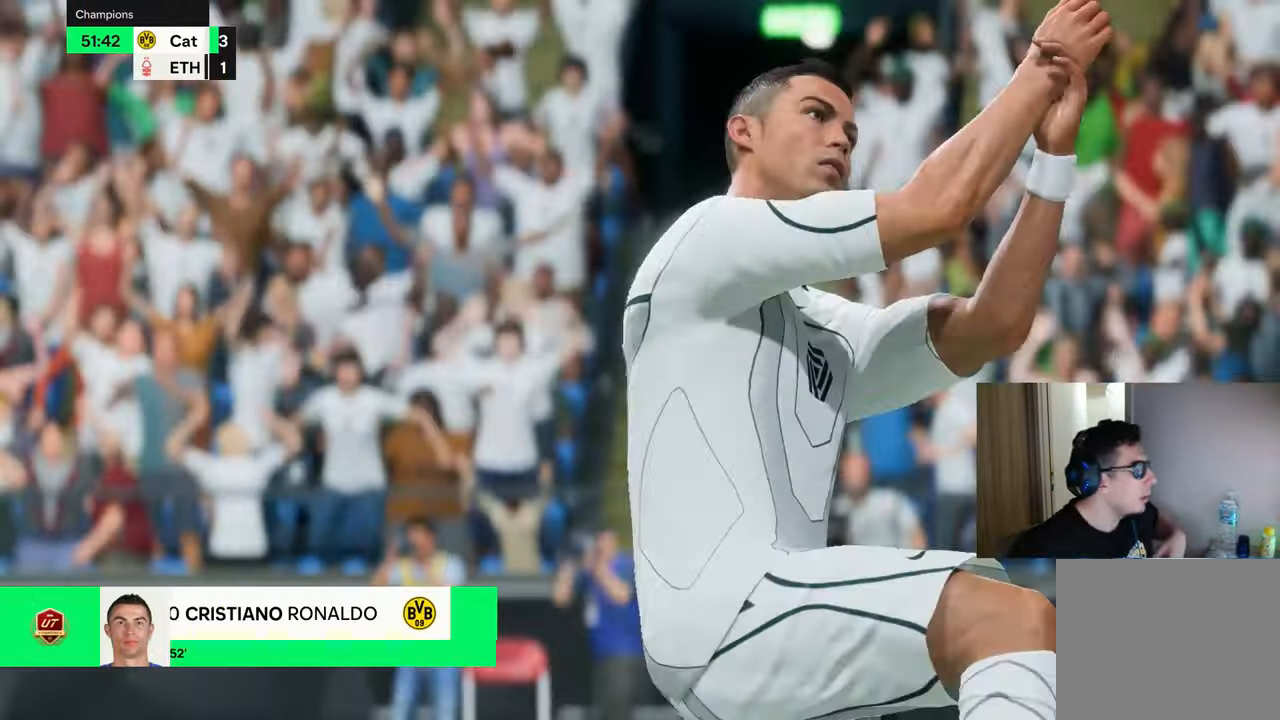
{"buttons": ["CROSS", "R1", "R2"], "left_stick": "left", "right_stick": "center", "events": [[283, "left_stick", "left"], [400, "R2", "down"], [417, "R1", "down"], [450, "CROSS", "down"]]}
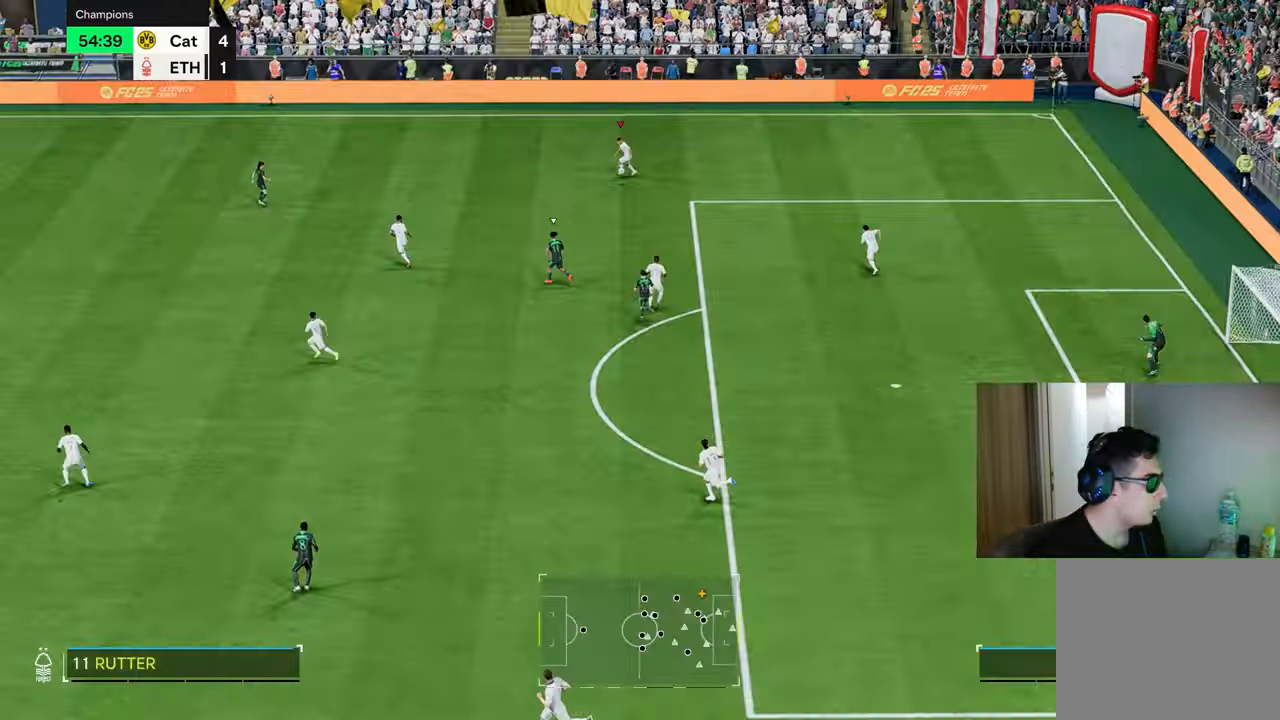
{"buttons": [], "left_stick": "left", "right_stick": "center", "events": [[67, "CROSS", "up"], [133, "R1", "up"], [150, "R2", "up"]]}
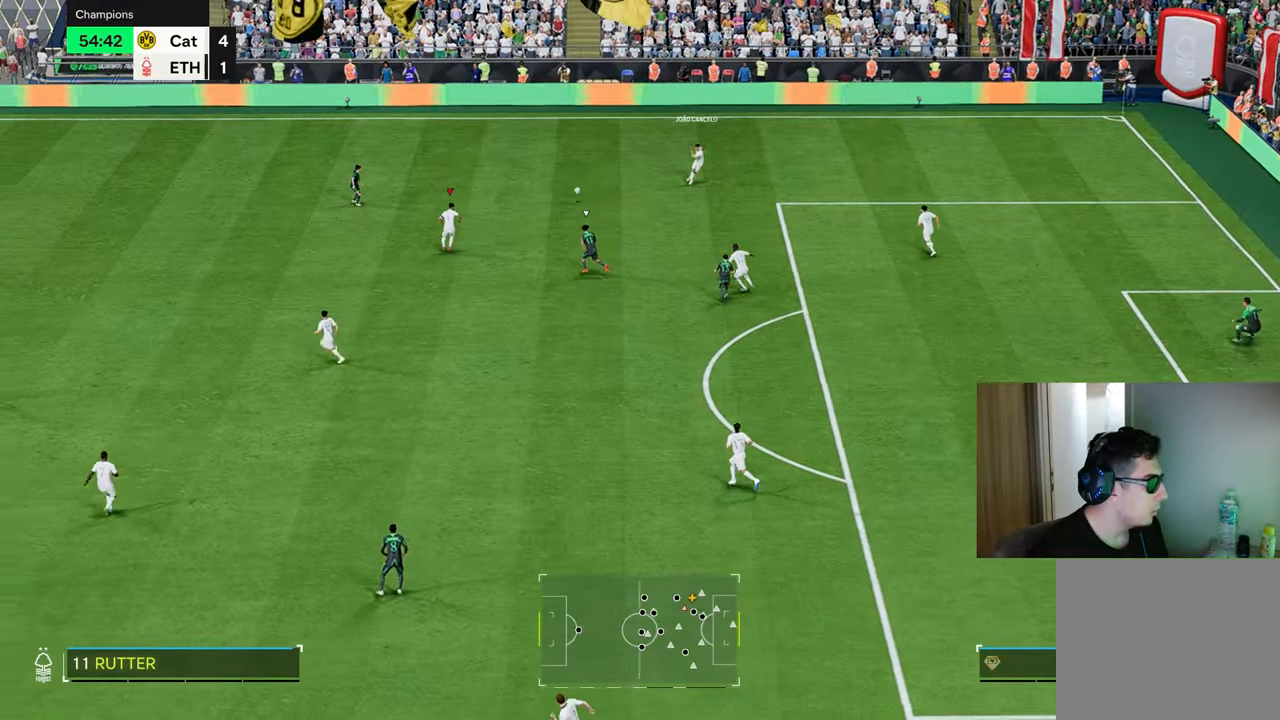
{"buttons": ["CROSS", "R1", "R2"], "left_stick": "left", "right_stick": "center", "events": [[483, "R1", "down"], [483, "R2", "down"], [500, "CROSS", "down"]]}
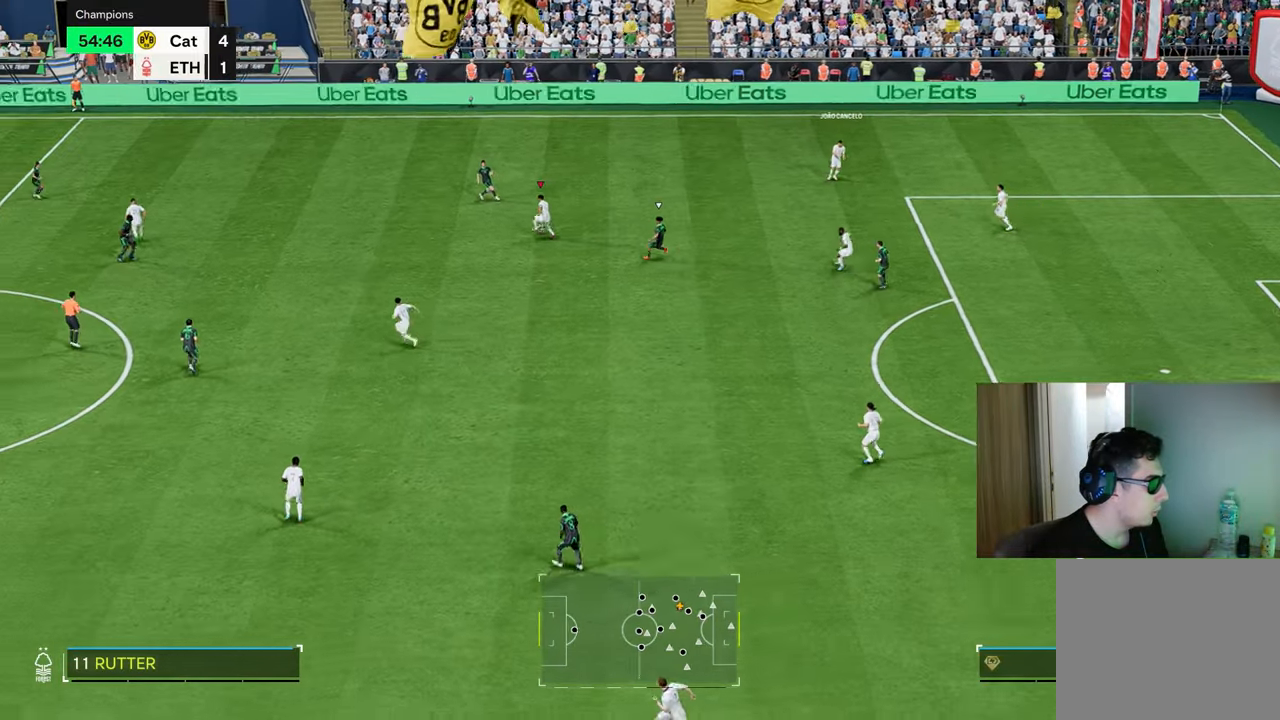
{"buttons": [], "left_stick": "left", "right_stick": "center", "events": [[100, "CROSS", "up"], [167, "R1", "up"], [167, "R2", "up"]]}
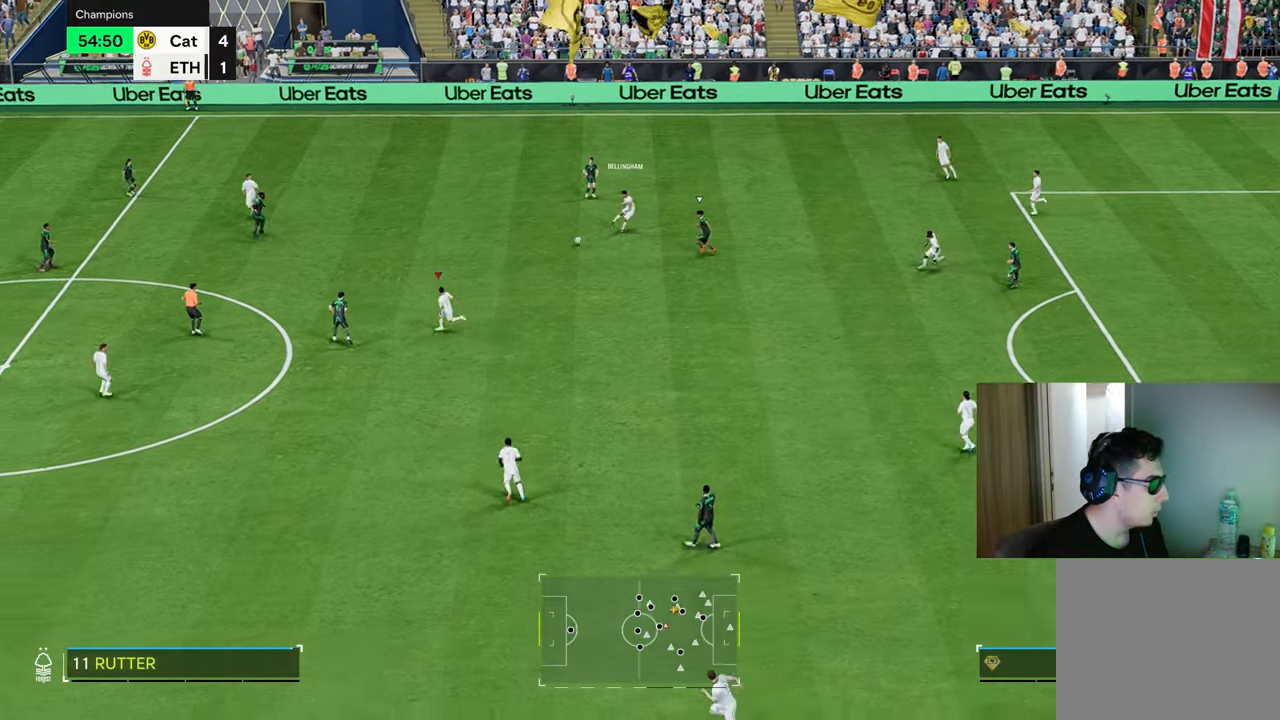
{"buttons": [], "left_stick": "up-left", "right_stick": "center", "events": [[100, "left_stick", "up-left"], [250, "CROSS", "down"], [250, "left_stick", "up"], [333, "CROSS", "up"], [417, "left_stick", "up-left"]]}
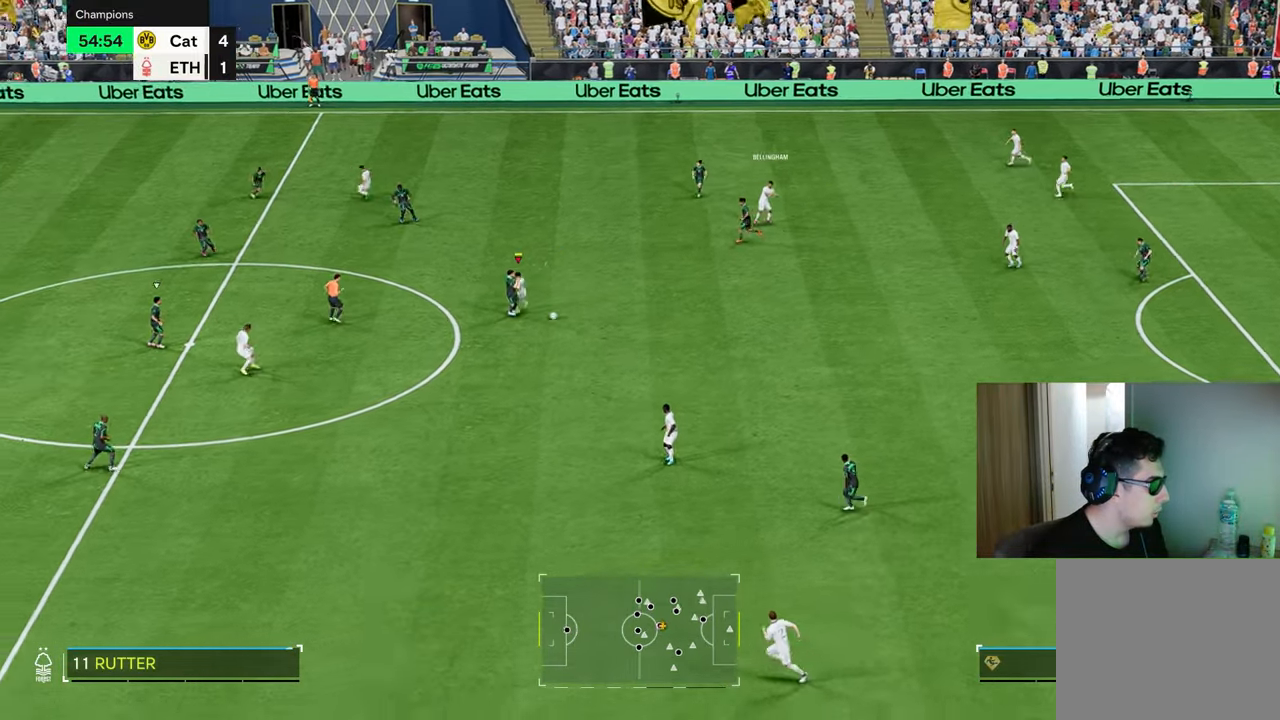
{"buttons": ["L1", "R1"], "left_stick": "down", "right_stick": "center", "events": [[367, "left_stick", "down-left"], [450, "L1", "down"], [450, "left_stick", "down"], [467, "R1", "down"]]}
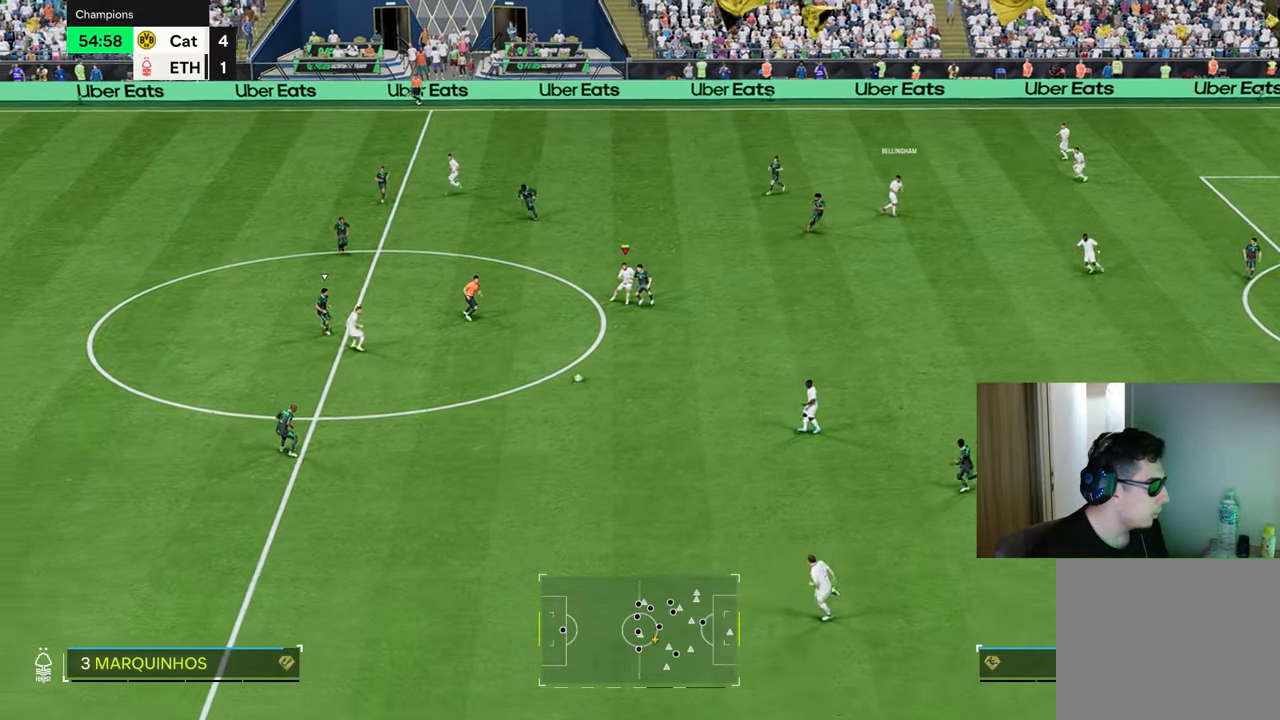
{"buttons": ["R1"], "left_stick": "left", "right_stick": "center", "events": [[66, "L1", "up"], [100, "left_stick", "down-left"], [216, "left_stick", "left"]]}
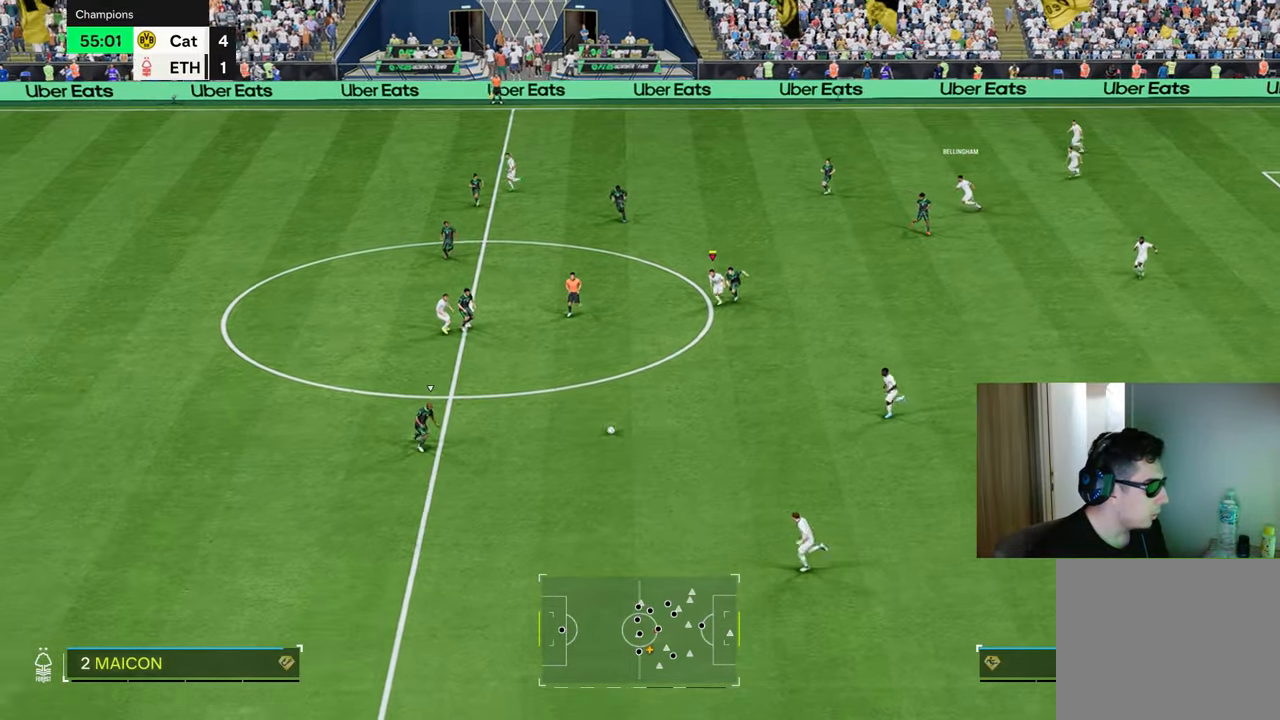
{"buttons": ["R1"], "left_stick": "left", "right_stick": "center", "events": []}
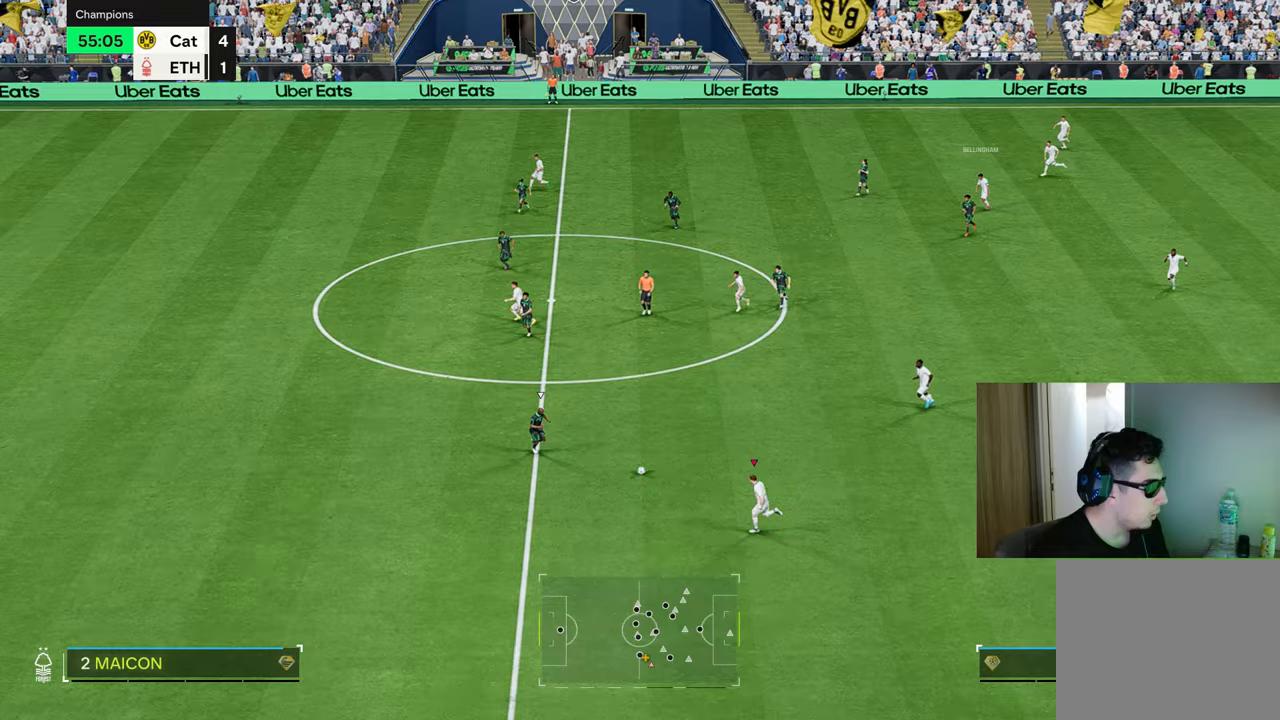
{"buttons": ["R1"], "left_stick": "left", "right_stick": "left", "events": [[133, "right_stick", "left"]]}
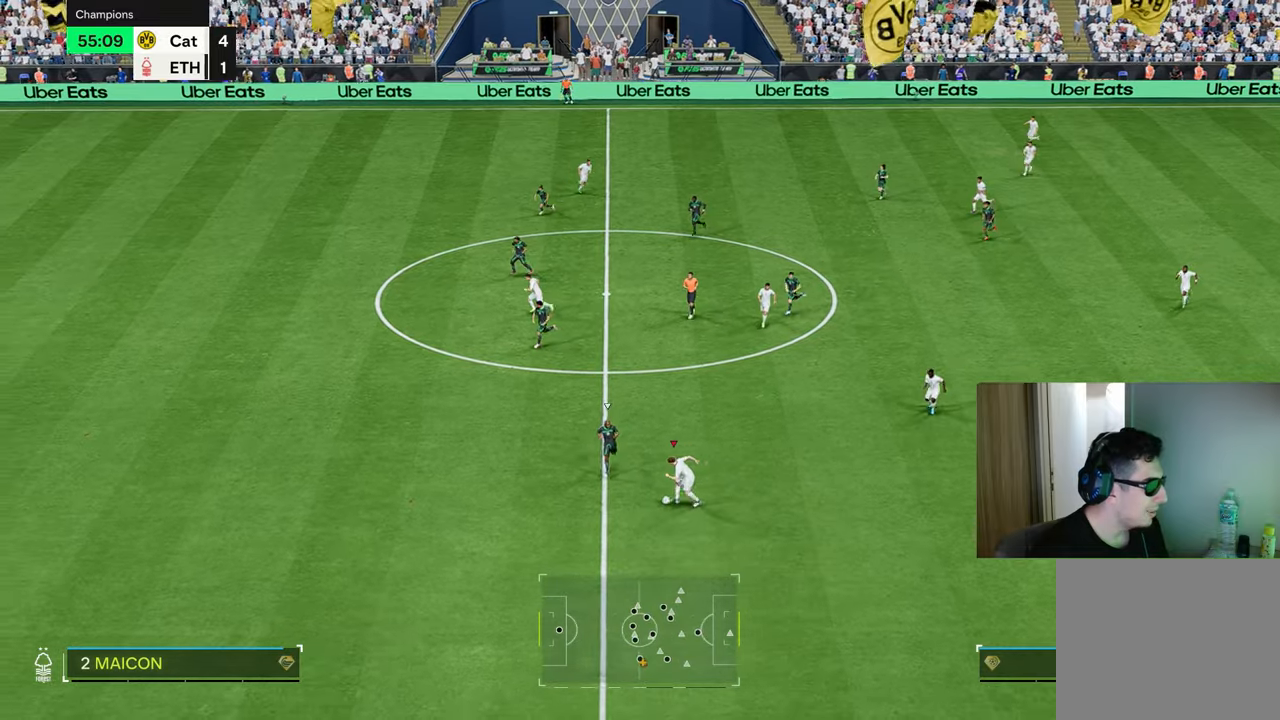
{"buttons": ["R1"], "left_stick": "left", "right_stick": "center", "events": [[250, "right_stick", "center"]]}
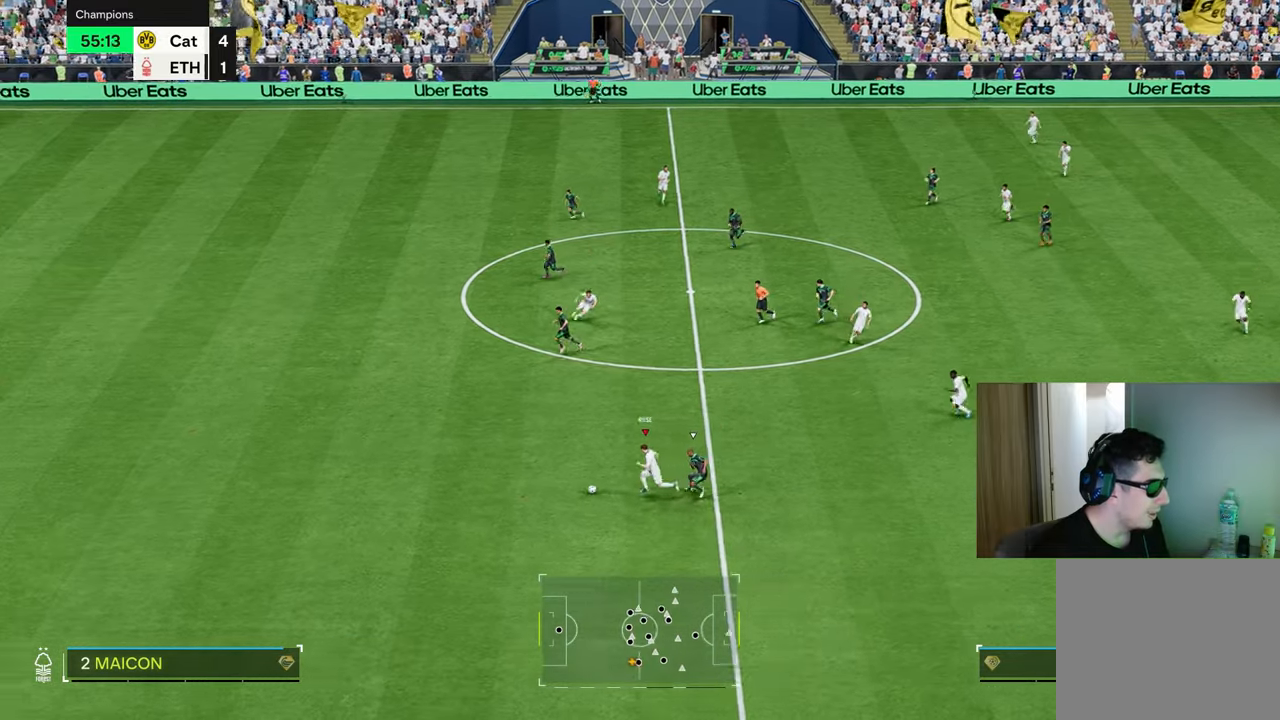
{"buttons": ["R1"], "left_stick": "left", "right_stick": "center", "events": []}
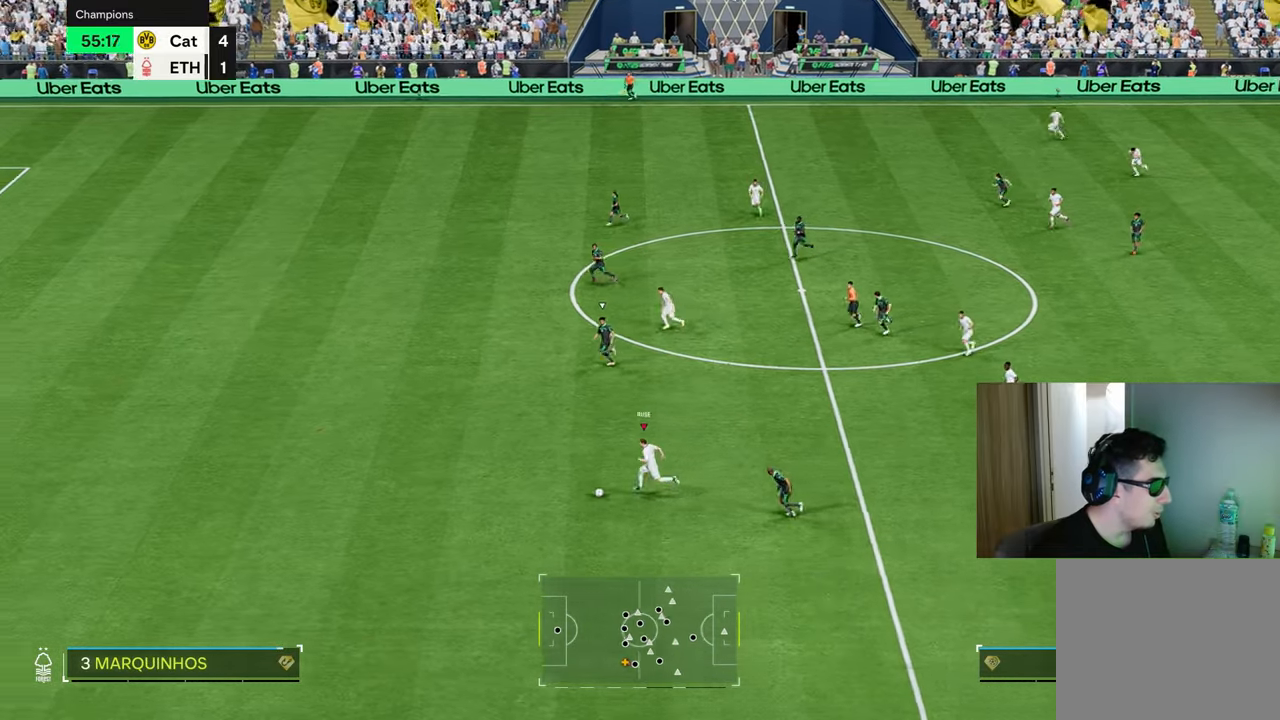
{"buttons": ["R1"], "left_stick": "left", "right_stick": "center", "events": []}
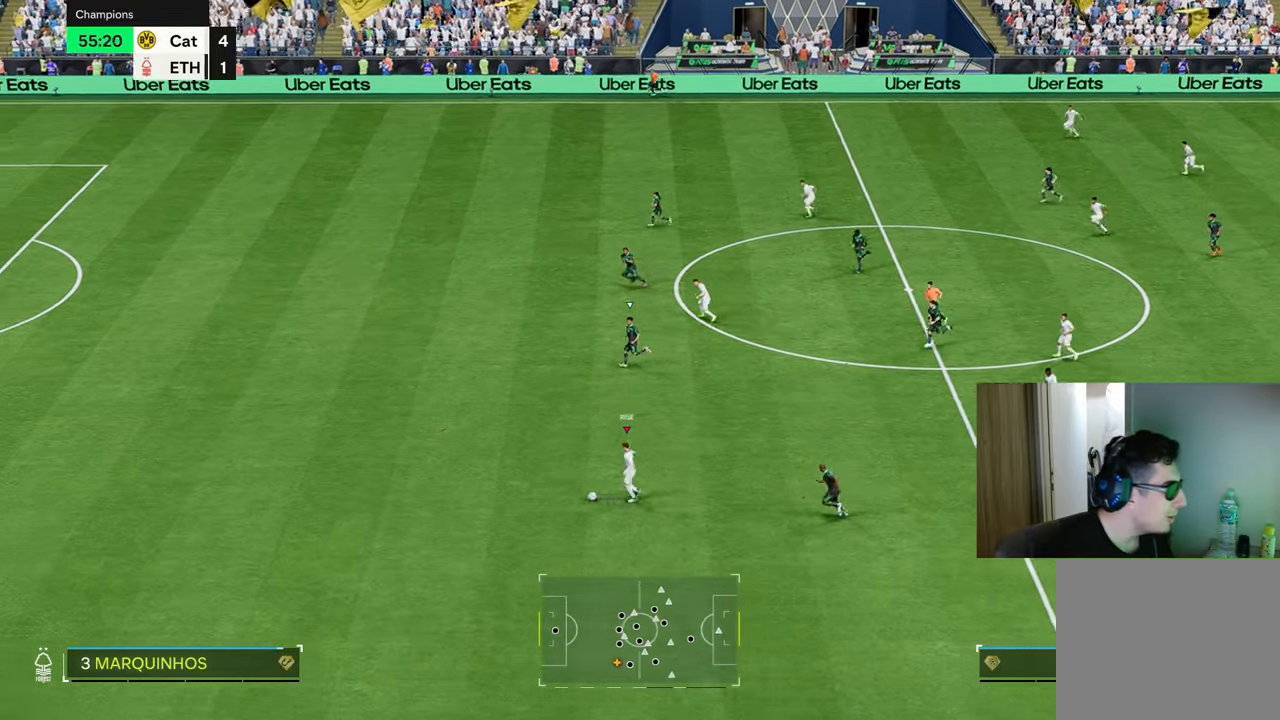
{"buttons": ["R1"], "left_stick": "left", "right_stick": "center", "events": []}
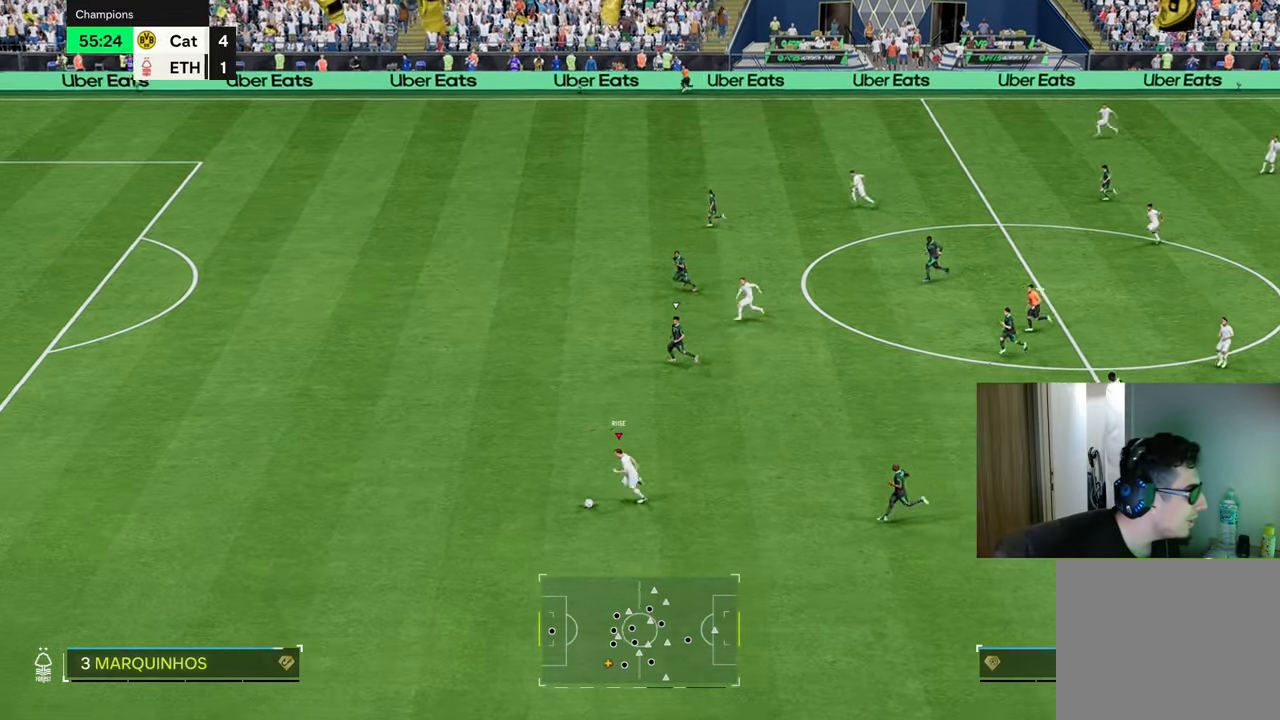
{"buttons": ["R1"], "left_stick": "left", "right_stick": "center", "events": []}
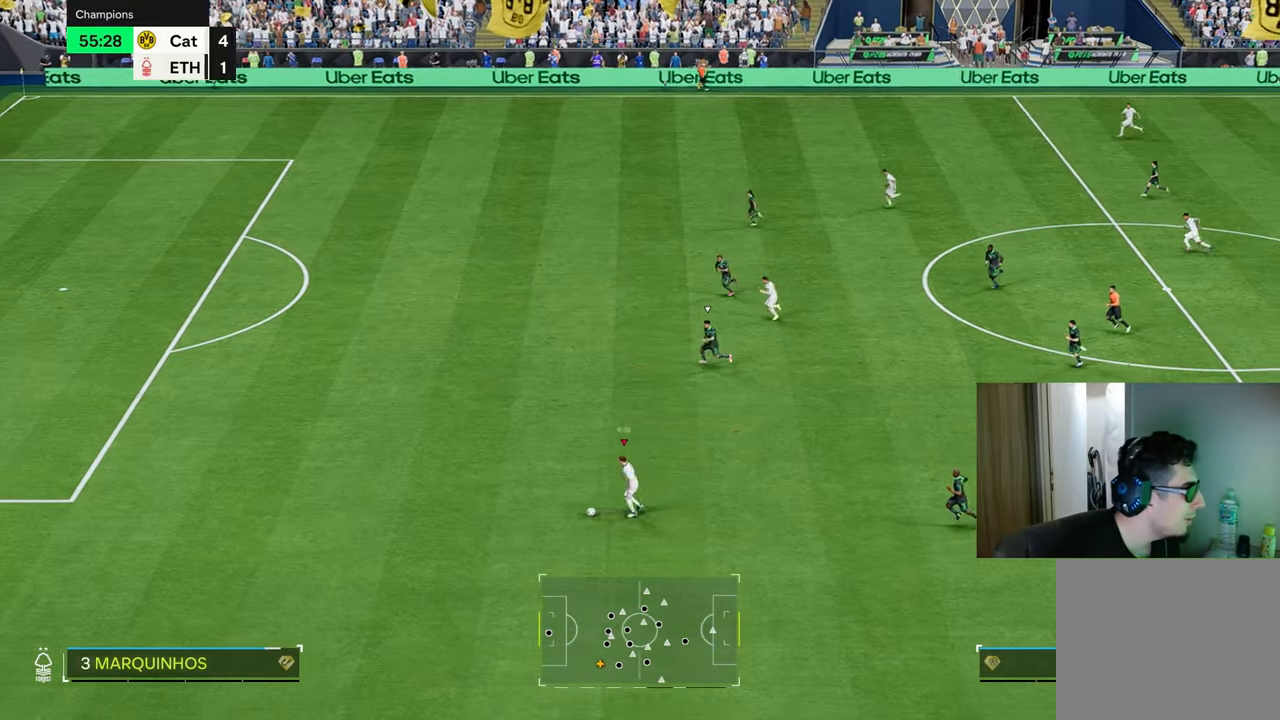
{"buttons": ["R1"], "left_stick": "left", "right_stick": "center", "events": []}
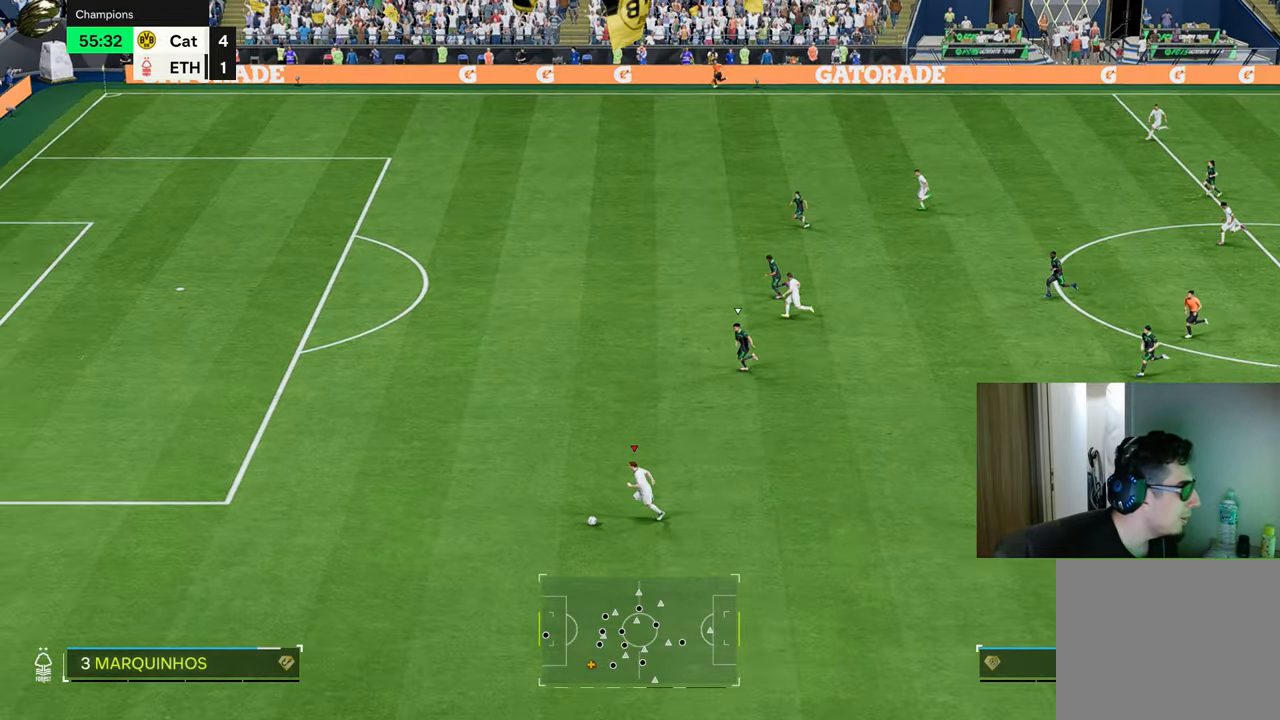
{"buttons": ["R1"], "left_stick": "left", "right_stick": "center", "events": []}
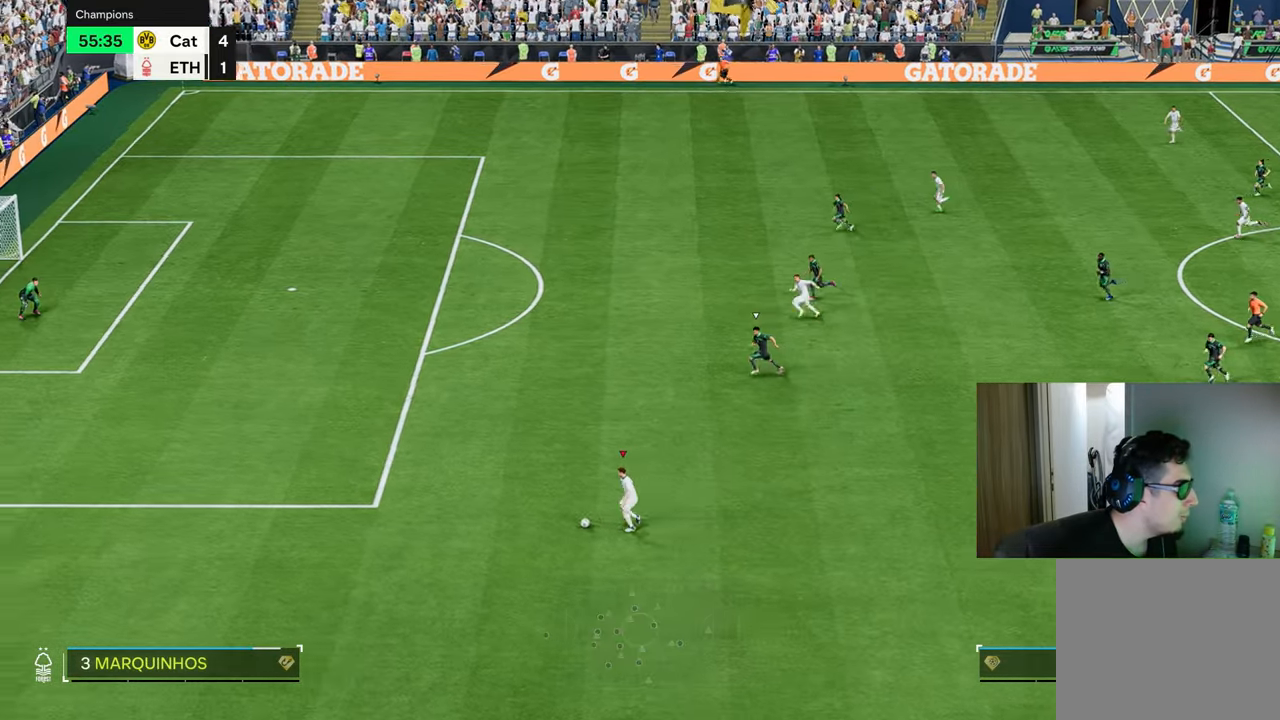
{"buttons": ["TRIANGLE", "R1"], "left_stick": "up", "right_stick": "center", "events": [[300, "TRIANGLE", "down"], [300, "left_stick", "up"]]}